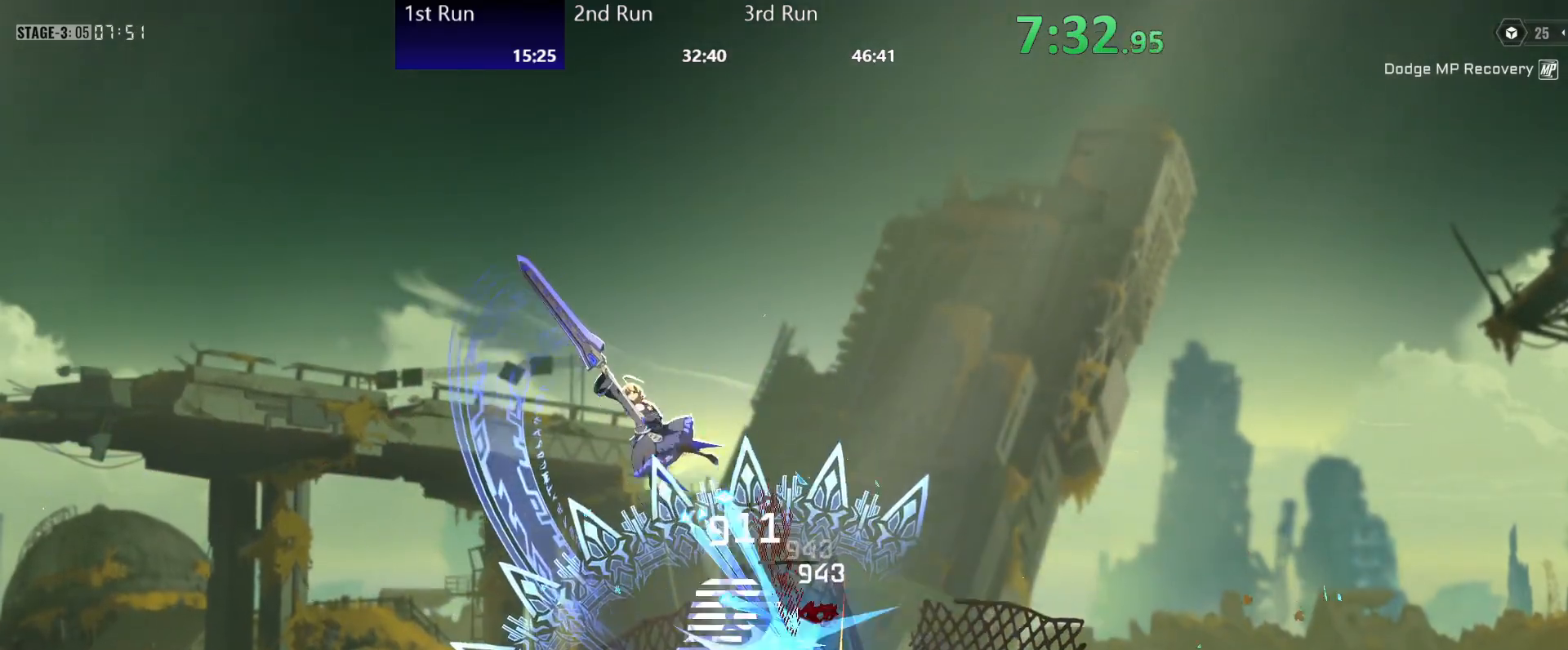
Gameplay with a controller (Xbox layout); each line is a JSON object with the inputs held at the frame after it. "events" lists button and stick changes between this image and that frame as [ms after this image, input, new state], when the widget could be followed in between.
{"buttons": [], "left_stick": "down-left", "right_stick": "center", "events": [[83, "Y", "down"], [150, "Y", "up"], [233, "Y", "down"], [283, "Y", "up"], [367, "Y", "down"], [433, "Y", "up"]]}
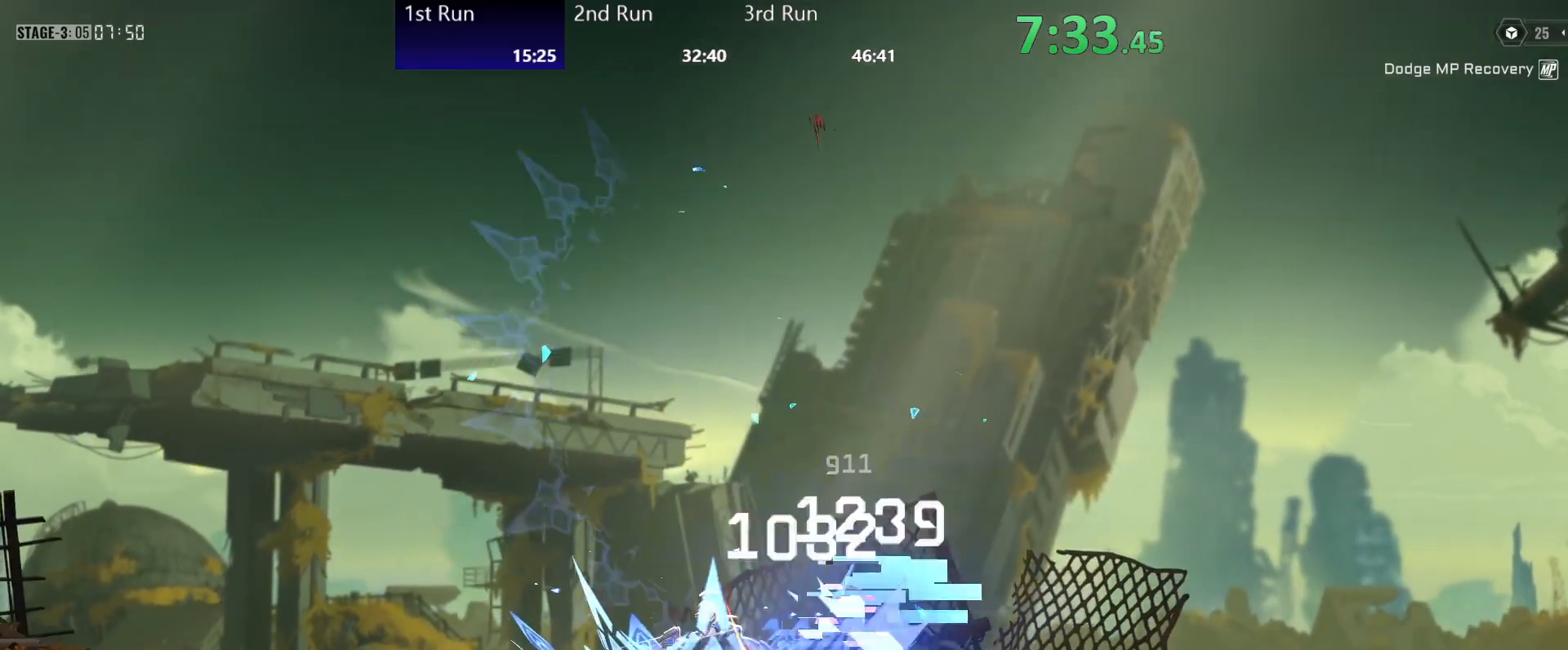
{"buttons": [], "left_stick": "up-left", "right_stick": "center", "events": [[17, "Y", "down"], [17, "left_stick", "center"], [67, "Y", "up"], [117, "left_stick", "up"], [167, "Y", "down"], [183, "left_stick", "up-left"], [217, "Y", "up"], [283, "Y", "down"], [367, "Y", "up"], [433, "Y", "down"], [500, "Y", "up"]]}
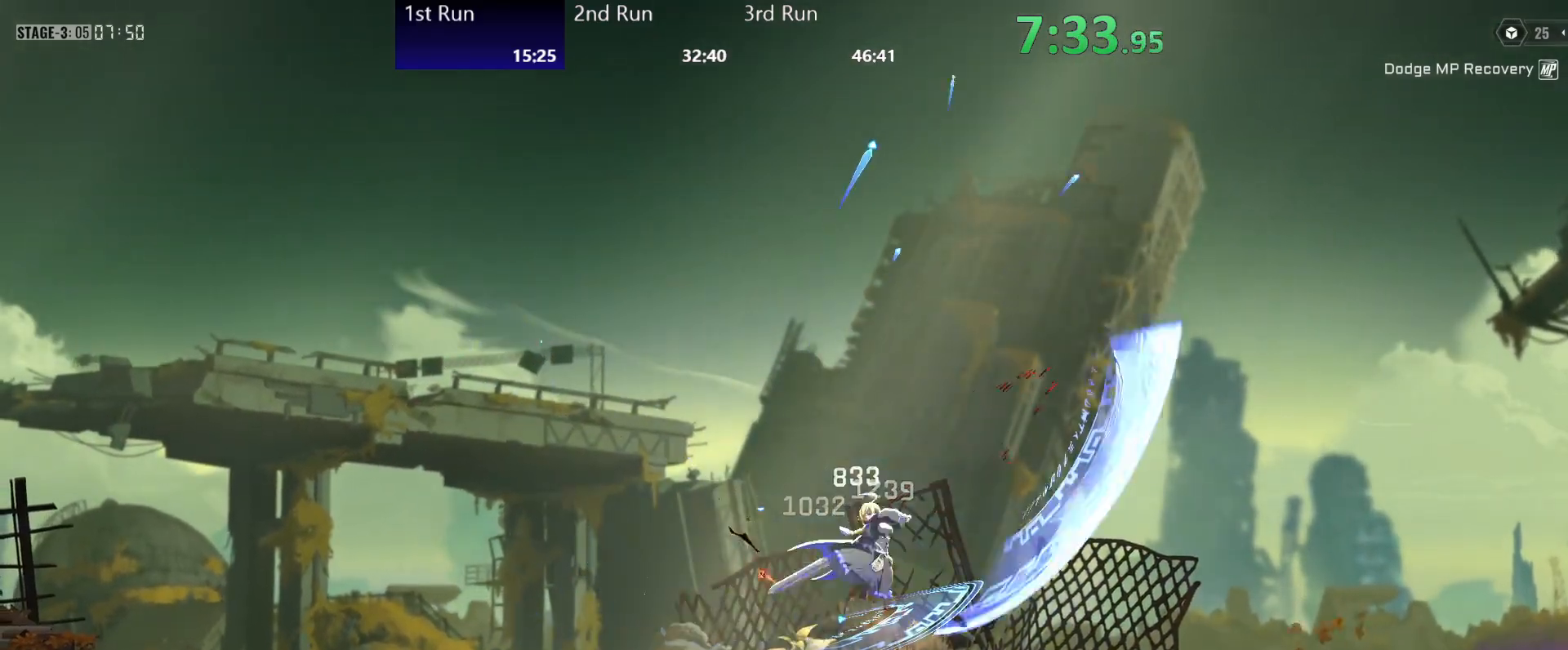
{"buttons": [], "left_stick": "down-left", "right_stick": "center", "events": [[83, "Y", "down"], [83, "left_stick", "down-left"], [133, "Y", "up"], [233, "Y", "down"], [283, "Y", "up"], [367, "Y", "down"], [417, "Y", "up"]]}
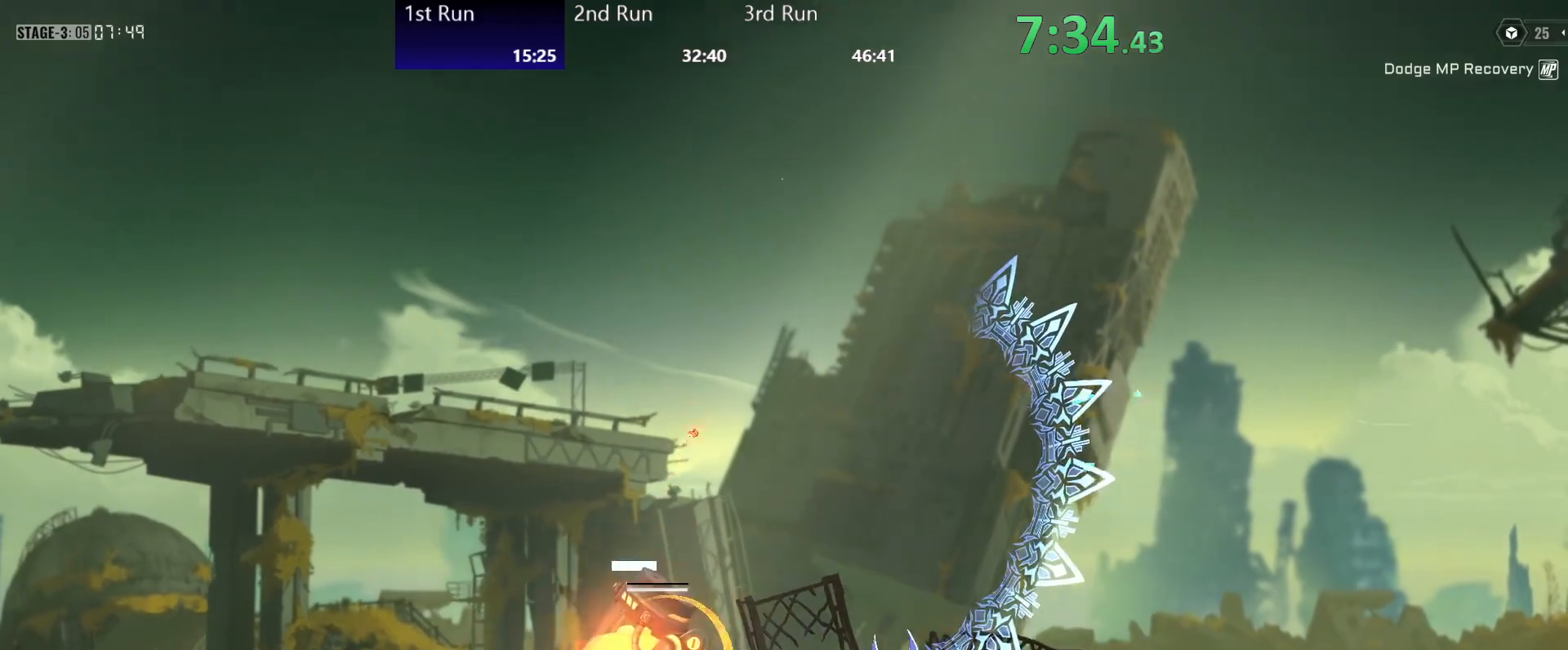
{"buttons": [], "left_stick": "up-left", "right_stick": "center", "events": [[17, "Y", "down"], [67, "Y", "up"], [150, "Y", "down"], [217, "Y", "up"], [217, "left_stick", "up-left"], [317, "Y", "down"], [350, "Y", "up"], [450, "Y", "down"], [500, "Y", "up"]]}
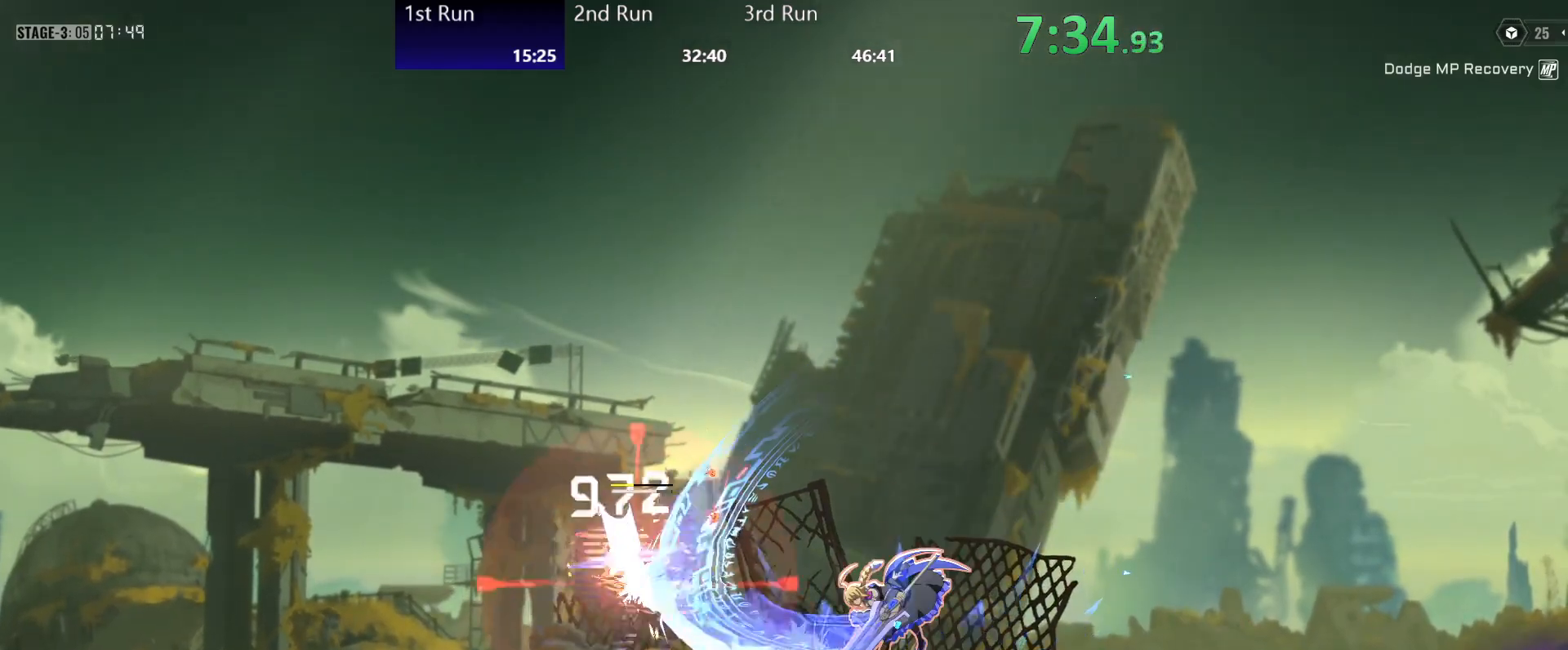
{"buttons": [], "left_stick": "down-left", "right_stick": "center", "events": [[83, "Y", "down"], [150, "Y", "up"], [233, "Y", "down"], [283, "Y", "up"], [333, "left_stick", "down-left"], [400, "Y", "down"], [467, "Y", "up"]]}
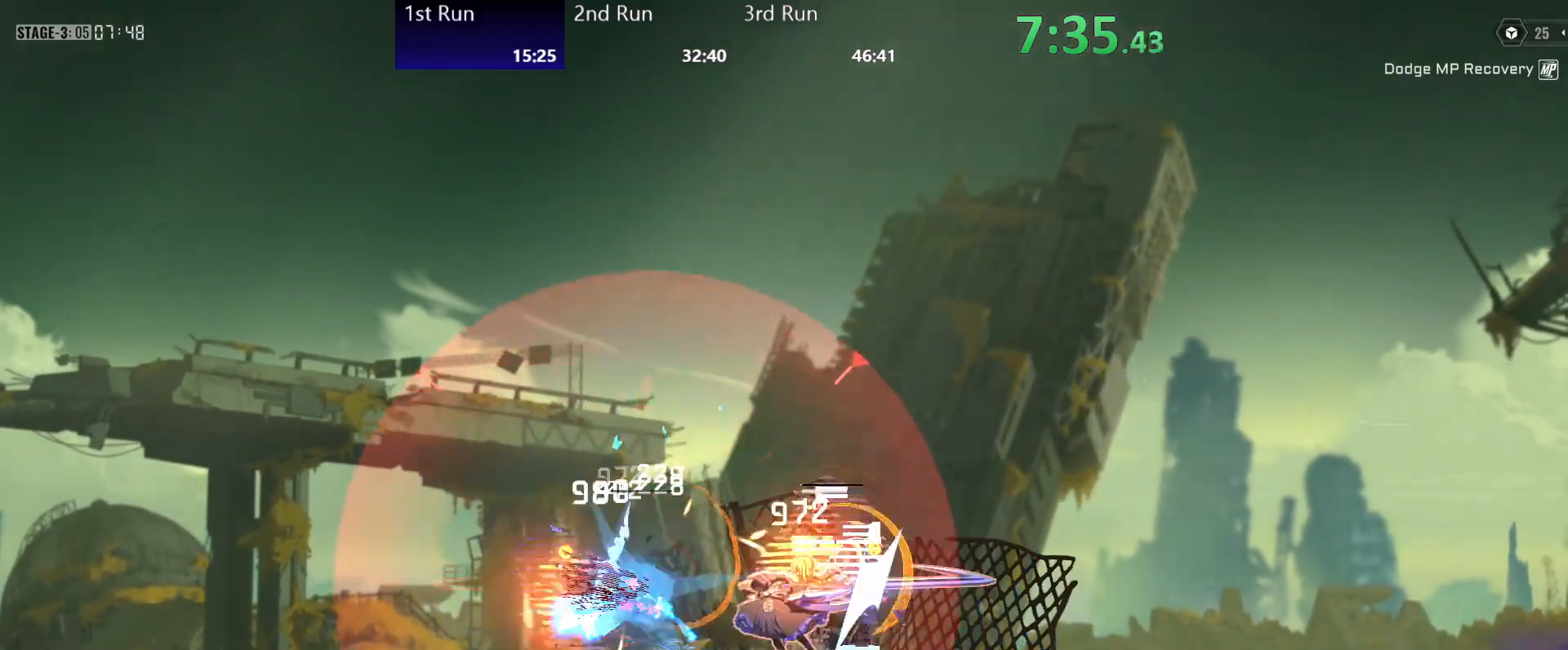
{"buttons": ["Y"], "left_stick": "up-left", "right_stick": "center", "events": [[33, "Y", "down"], [83, "Y", "up"], [167, "Y", "down"], [233, "Y", "up"], [317, "Y", "down"], [350, "left_stick", "center"], [367, "Y", "up"], [450, "Y", "down"], [450, "left_stick", "up"], [500, "left_stick", "up-left"]]}
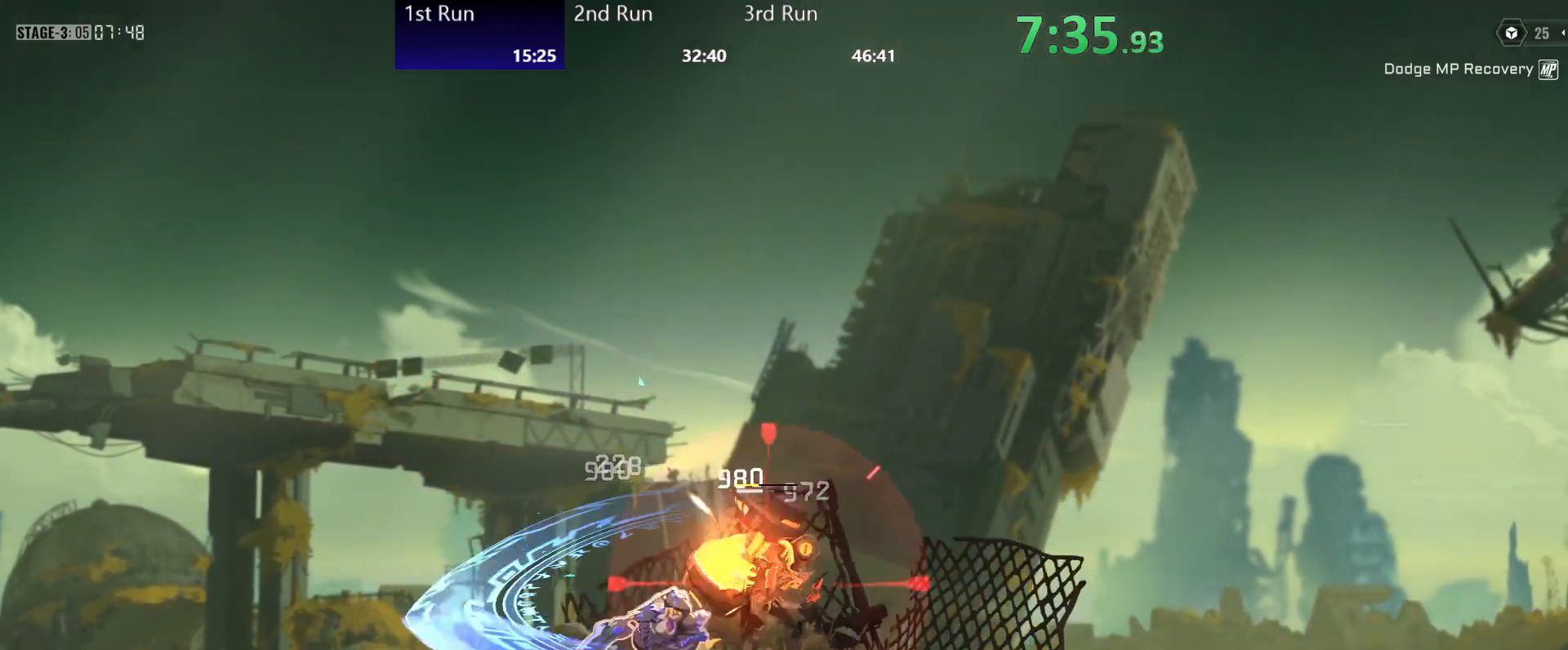
{"buttons": [], "left_stick": "center", "right_stick": "center", "events": [[17, "Y", "up"], [83, "Y", "down"], [167, "Y", "up"], [233, "Y", "down"], [233, "left_stick", "center"], [300, "Y", "up"], [333, "left_stick", "down"], [383, "Y", "down"], [450, "Y", "up"], [500, "left_stick", "center"]]}
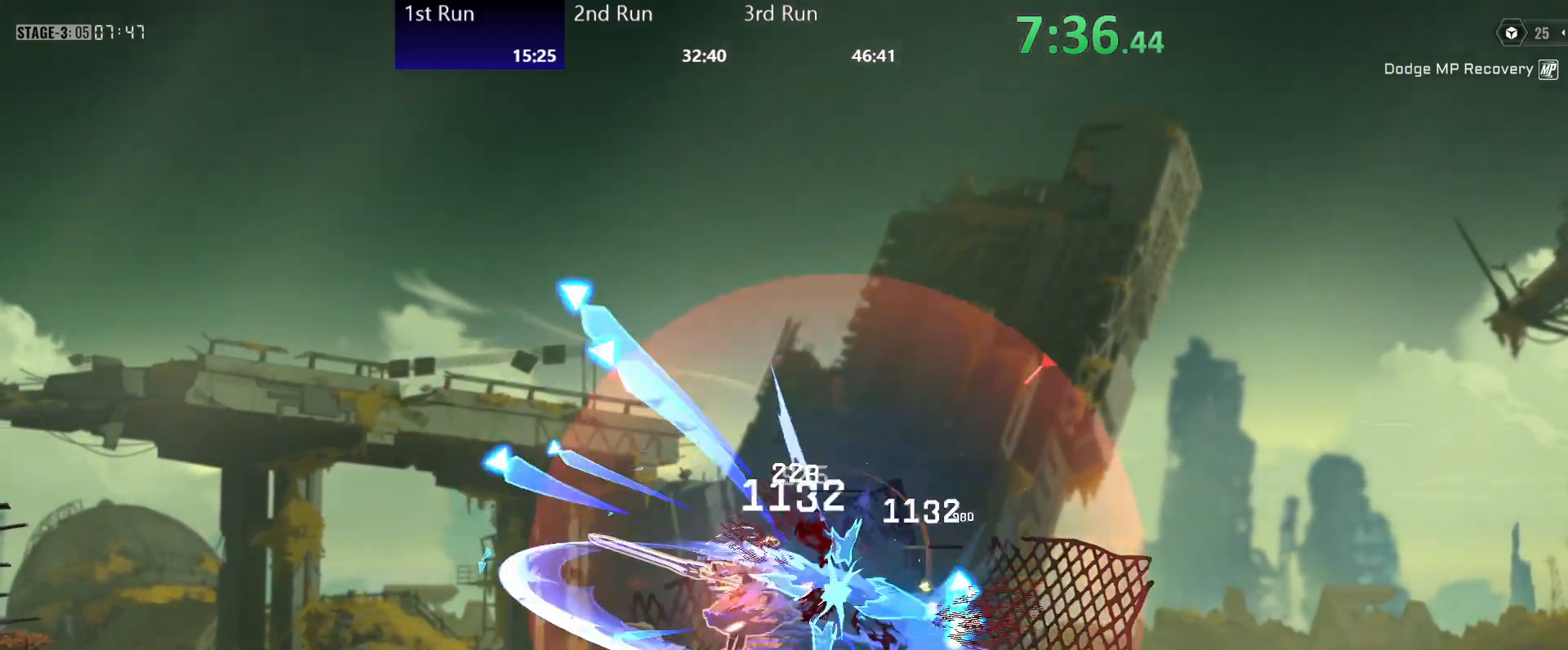
{"buttons": ["Y"], "left_stick": "down-left", "right_stick": "center", "events": [[33, "Y", "down"], [83, "Y", "up"], [83, "left_stick", "up"], [133, "left_stick", "up-left"], [183, "R2", "down"], [233, "Y", "down"], [267, "Y", "up"], [333, "R2", "up"], [350, "Y", "down"], [350, "left_stick", "down-left"], [417, "Y", "up"], [500, "Y", "down"]]}
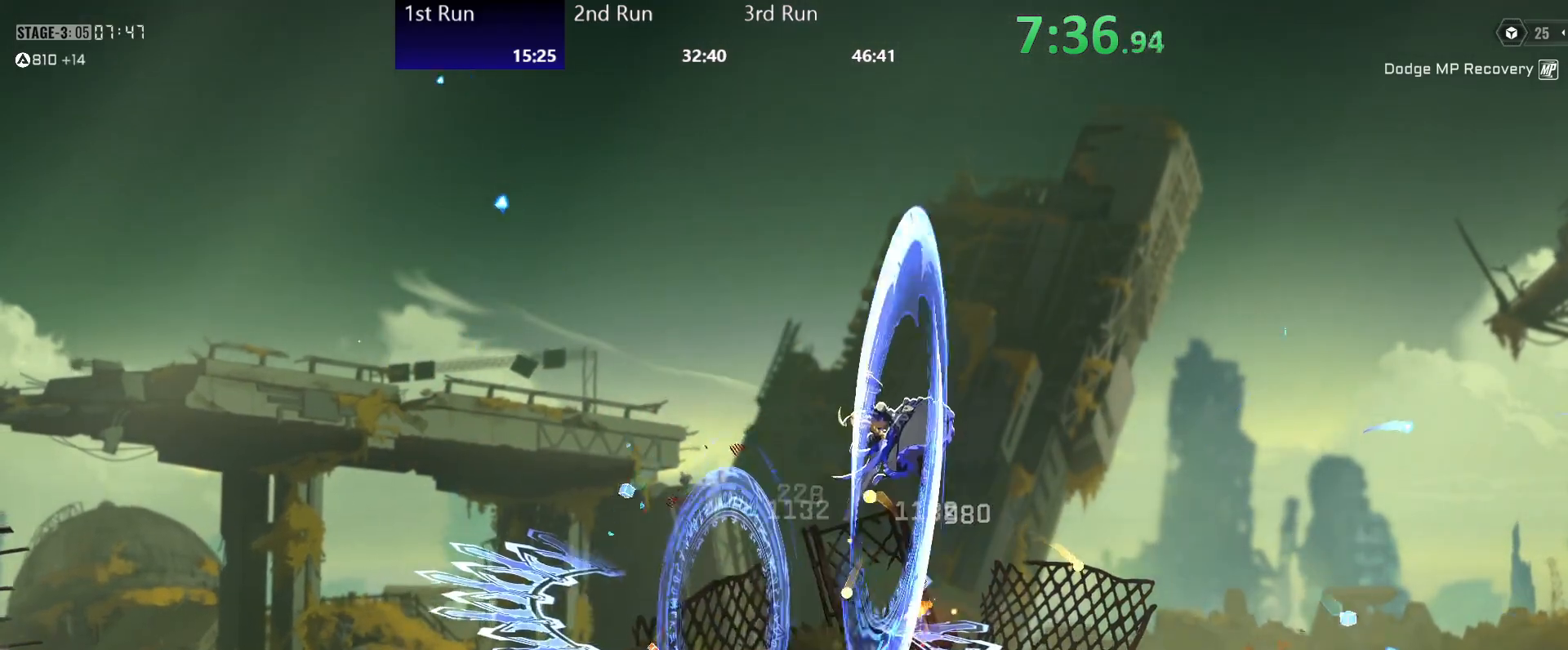
{"buttons": ["Y"], "left_stick": "down-left", "right_stick": "center", "events": [[50, "Y", "up"], [133, "Y", "down"], [200, "Y", "up"], [300, "R2", "down"], [317, "Y", "down"], [350, "Y", "up"], [417, "Y", "down"], [450, "R2", "up"]]}
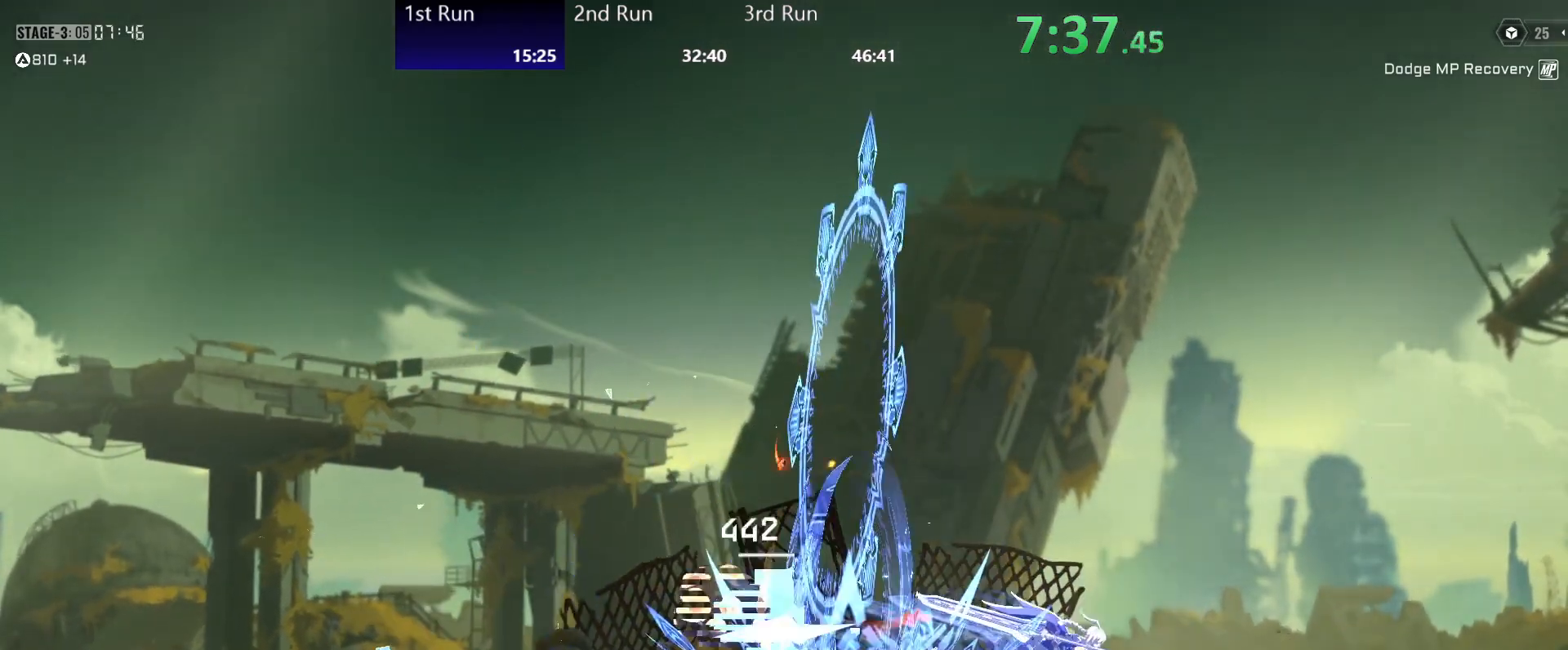
{"buttons": [], "left_stick": "left", "right_stick": "center", "events": [[17, "Y", "up"], [83, "Y", "down"], [83, "left_stick", "up-left"], [167, "Y", "up"], [250, "Y", "down"], [300, "Y", "up"], [400, "Y", "down"], [400, "left_stick", "left"], [450, "Y", "up"]]}
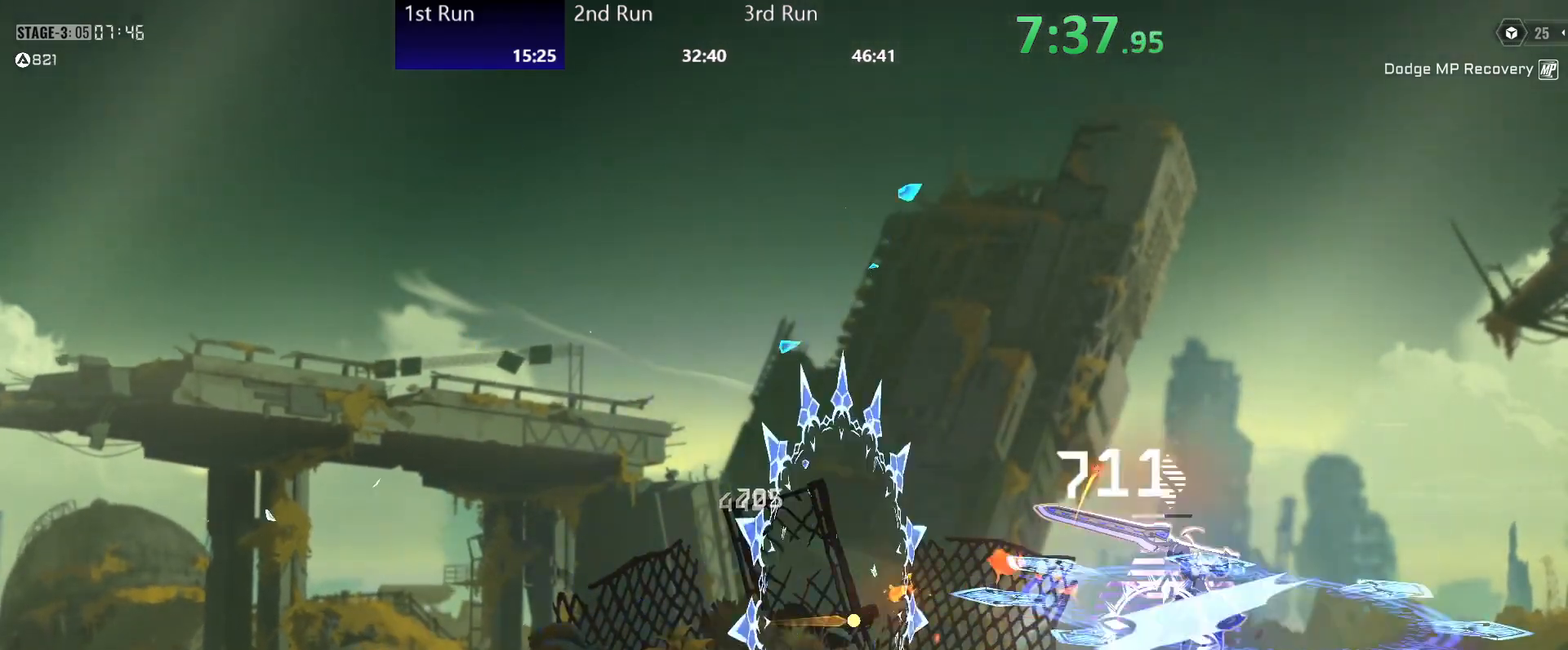
{"buttons": [], "left_stick": "up-left", "right_stick": "center", "events": [[50, "Y", "down"], [100, "Y", "up"], [217, "Y", "down"], [233, "Y", "up"], [267, "R2", "down"], [383, "Y", "down"], [450, "R2", "up"], [450, "left_stick", "up-left"], [467, "Y", "up"]]}
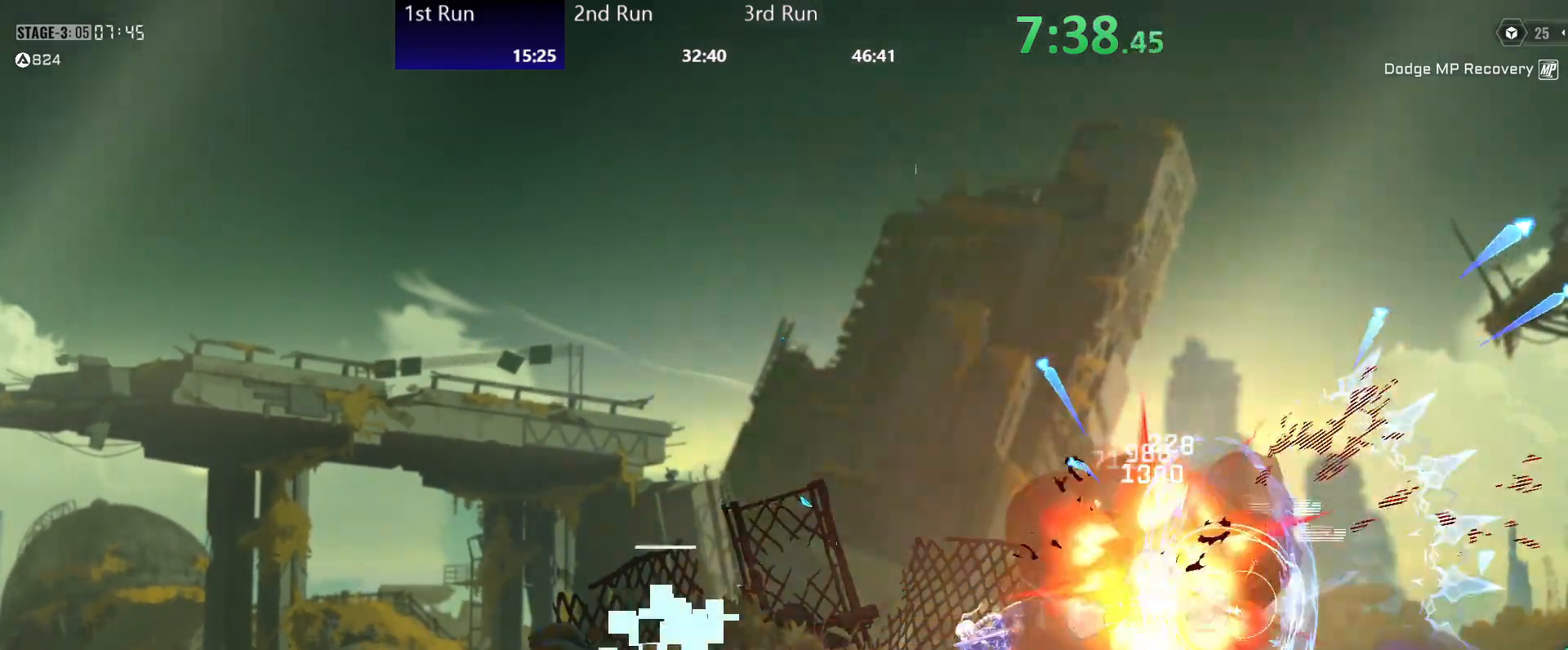
{"buttons": ["R2"], "left_stick": "down-left", "right_stick": "center", "events": [[50, "Y", "down"], [117, "Y", "up"], [183, "left_stick", "down-left"], [200, "Y", "down"], [250, "Y", "up"], [350, "Y", "down"], [417, "Y", "up"], [500, "R2", "down"]]}
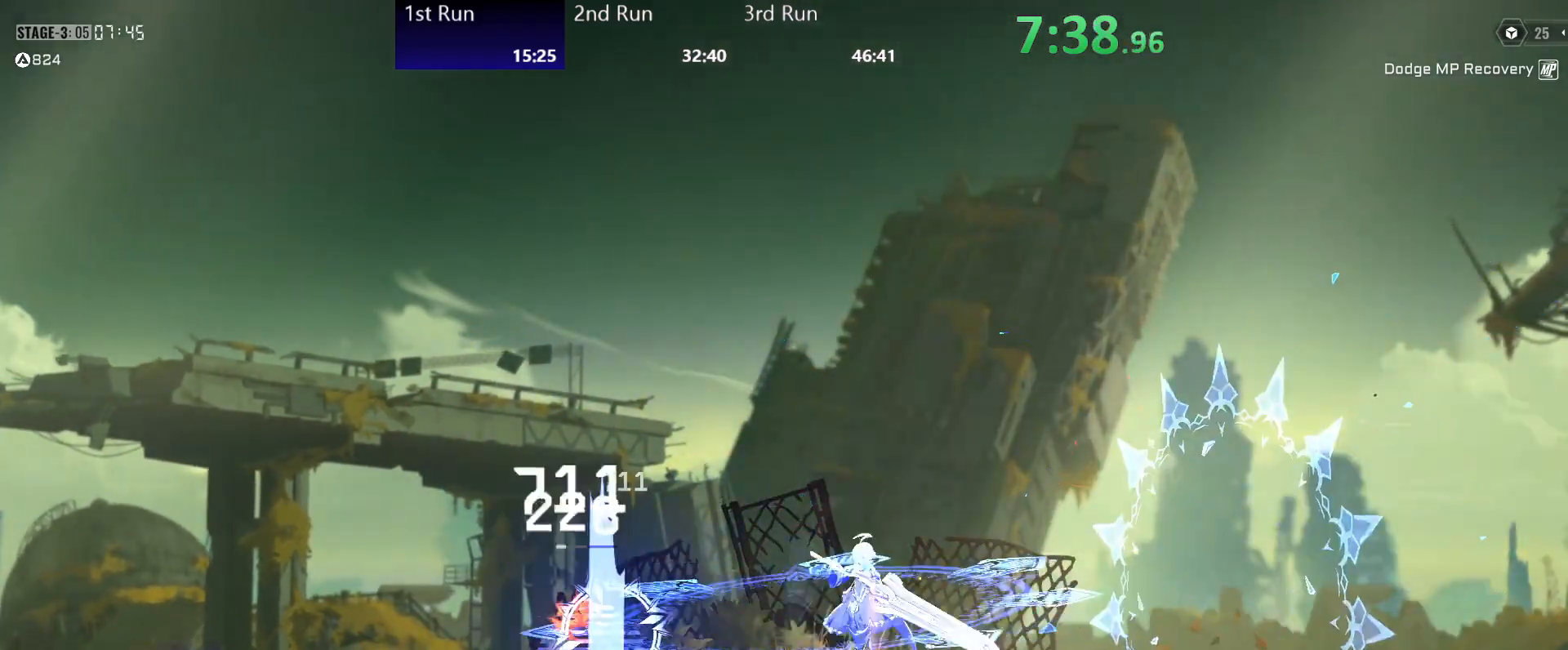
{"buttons": [], "left_stick": "down-left", "right_stick": "center", "events": [[83, "Y", "down"], [133, "Y", "up"], [150, "R2", "up"], [200, "Y", "down"], [283, "Y", "up"], [367, "Y", "down"], [433, "Y", "up"]]}
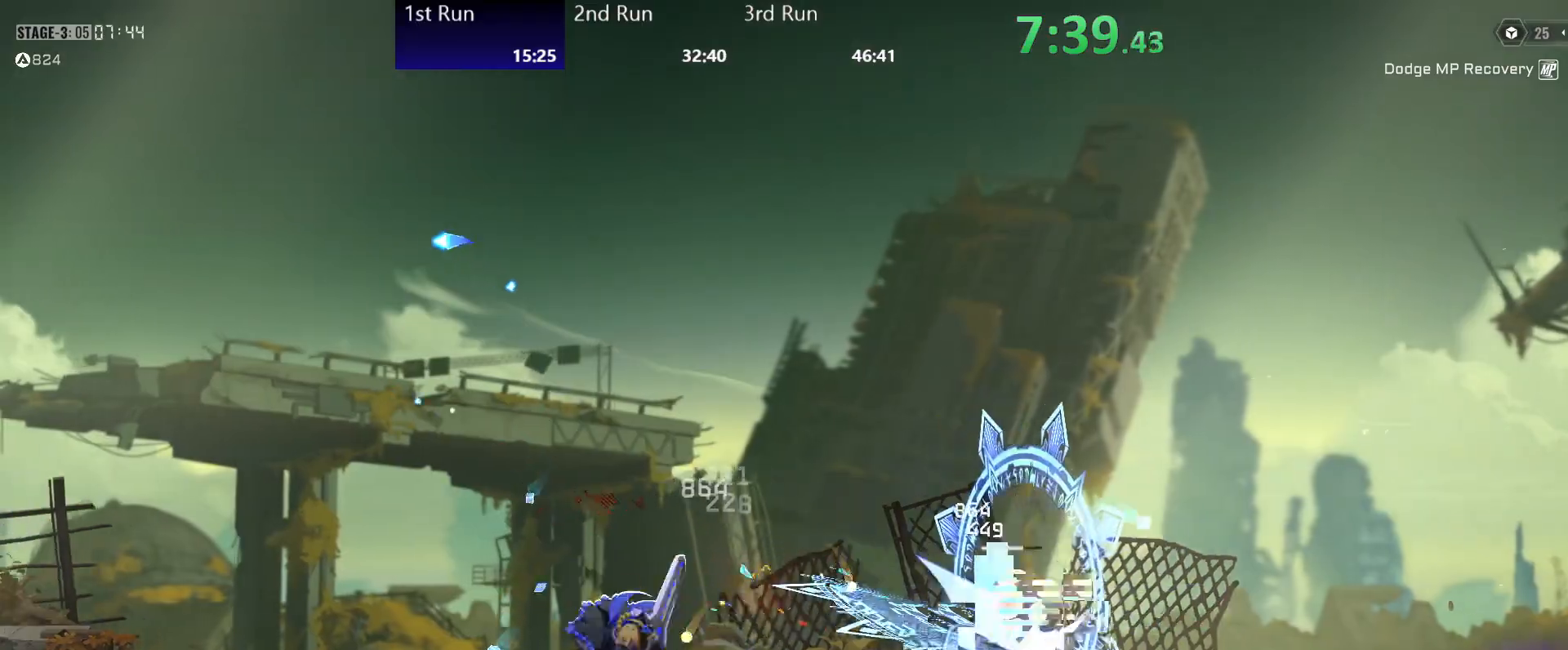
{"buttons": ["Y"], "left_stick": "up", "right_stick": "center", "events": [[17, "Y", "down"], [50, "left_stick", "center"], [83, "Y", "up"], [183, "R2", "down"], [317, "Y", "down"], [333, "R2", "up"], [383, "Y", "up"], [383, "left_stick", "up"], [467, "Y", "down"]]}
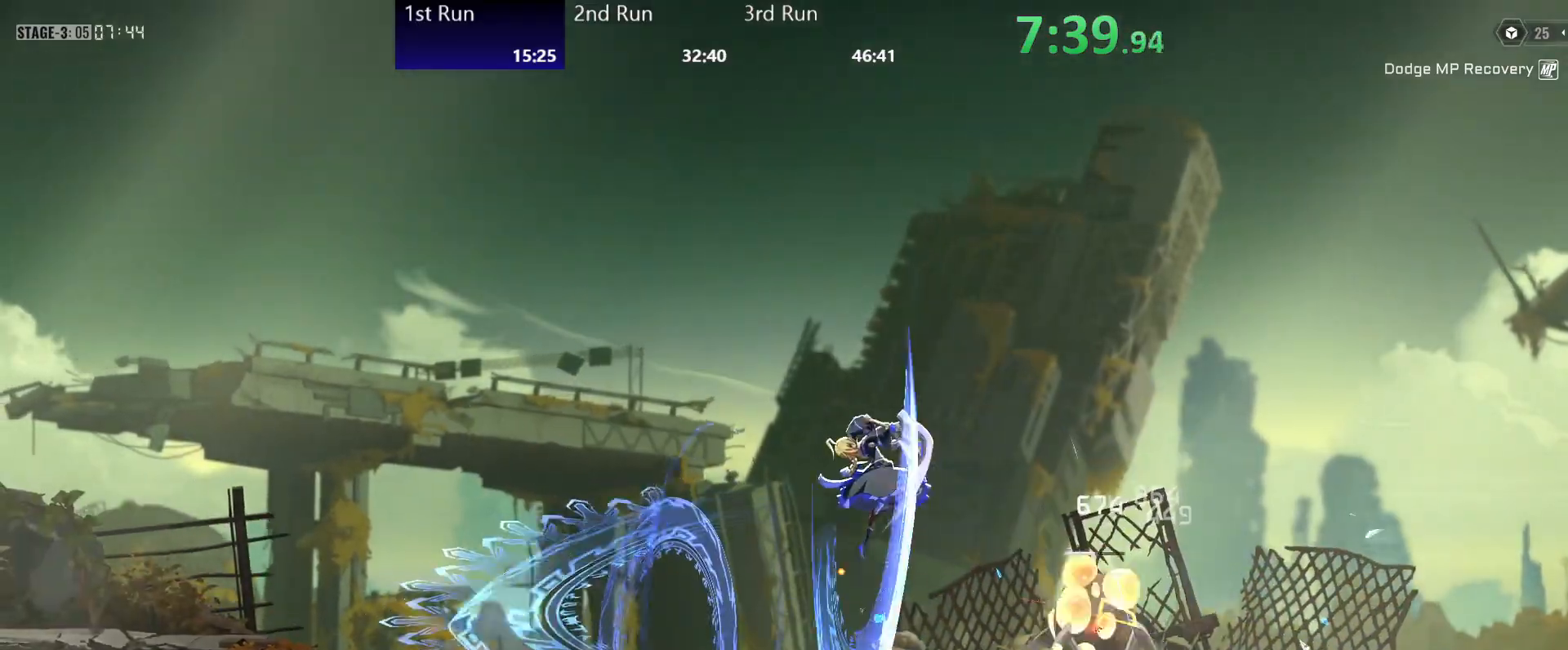
{"buttons": [], "left_stick": "down-left", "right_stick": "center", "events": [[33, "Y", "up"], [67, "left_stick", "up-left"], [117, "Y", "down"], [167, "Y", "up"], [267, "Y", "down"], [267, "left_stick", "down-left"], [317, "Y", "up"], [400, "Y", "down"], [450, "Y", "up"]]}
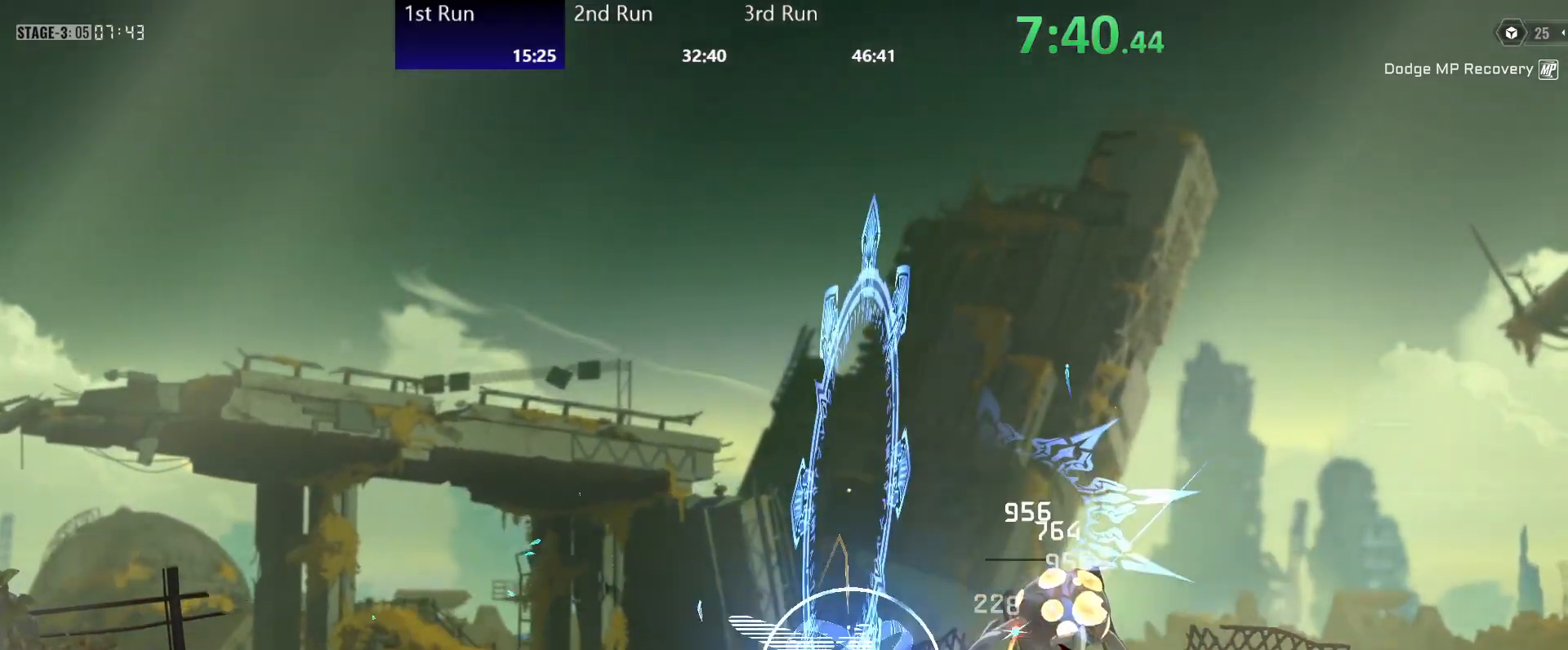
{"buttons": ["Y"], "left_stick": "up-left", "right_stick": "center", "events": [[50, "Y", "down"], [100, "Y", "up"], [117, "R2", "down"], [183, "left_stick", "center"], [200, "Y", "down"], [250, "R2", "up"], [267, "Y", "up"], [283, "left_stick", "up"], [350, "Y", "down"], [367, "left_stick", "up-left"], [400, "Y", "up"], [483, "Y", "down"]]}
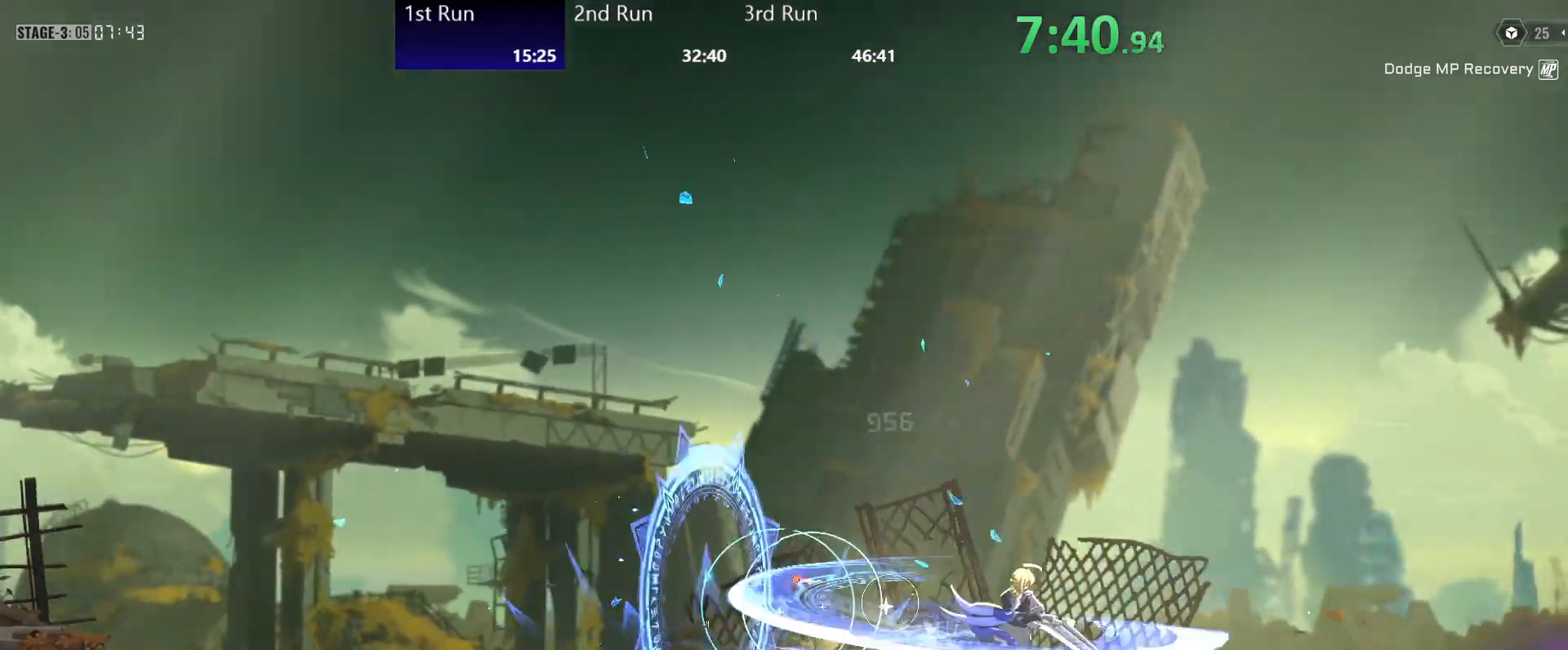
{"buttons": [], "left_stick": "left", "right_stick": "center", "events": [[33, "Y", "up"], [133, "B", "down"], [150, "left_stick", "left"], [200, "B", "up"], [283, "B", "down"], [317, "B", "up"], [400, "B", "down"], [450, "B", "up"]]}
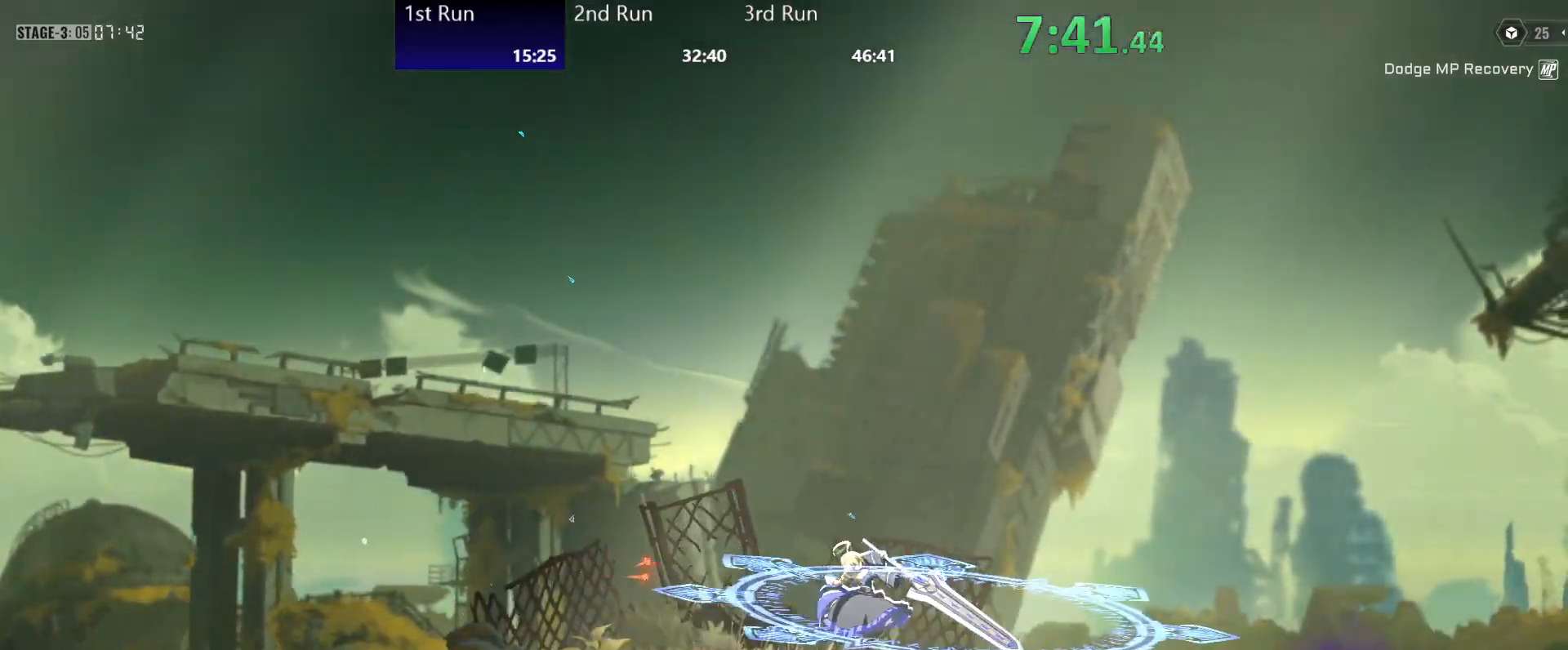
{"buttons": ["Y"], "left_stick": "center", "right_stick": "center", "events": [[33, "B", "down"], [83, "B", "up"], [167, "B", "down"], [233, "left_stick", "up-left"], [250, "B", "up"], [267, "R2", "down"], [383, "Y", "down"], [417, "R2", "up"], [433, "Y", "up"], [467, "left_stick", "center"], [500, "Y", "down"]]}
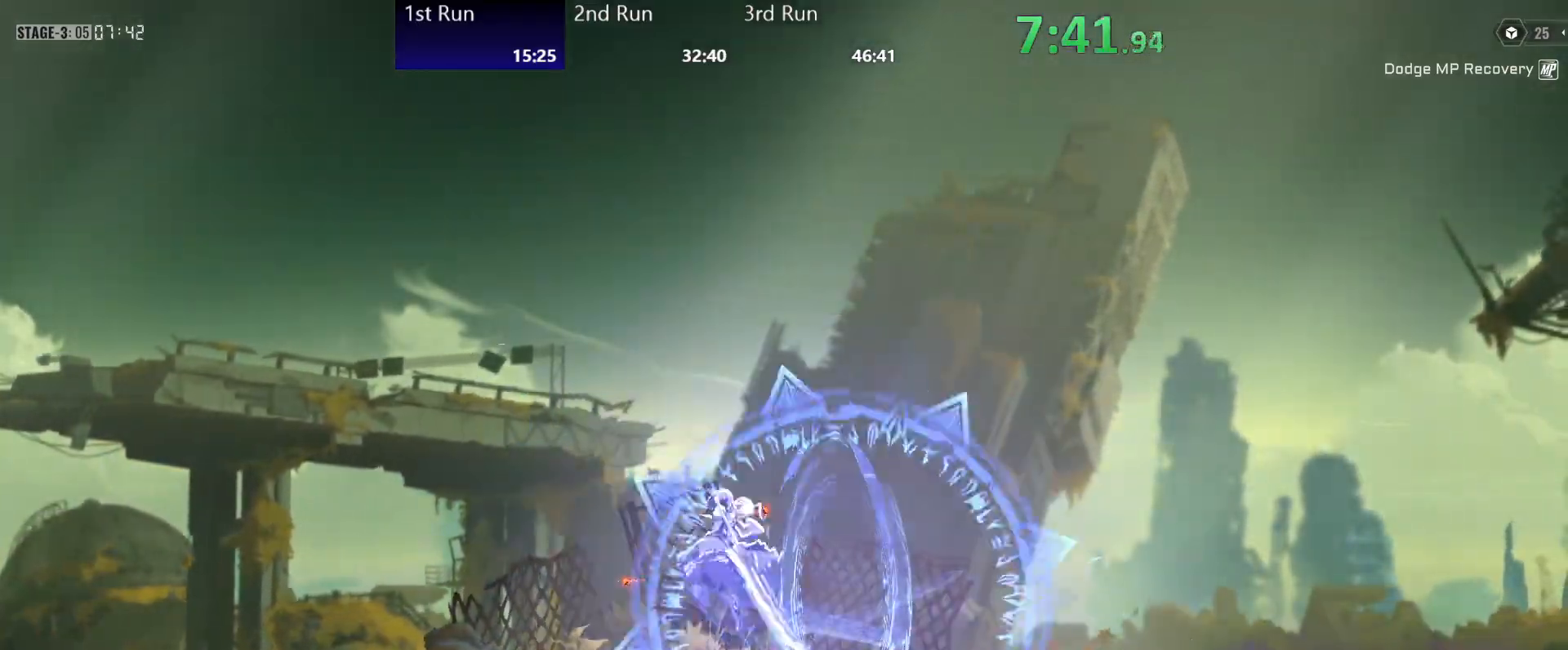
{"buttons": [], "left_stick": "center", "right_stick": "center", "events": [[50, "left_stick", "down"], [83, "Y", "up"], [150, "Y", "down"], [217, "R2", "down"], [250, "Y", "up"], [250, "left_stick", "center"], [383, "R2", "up"]]}
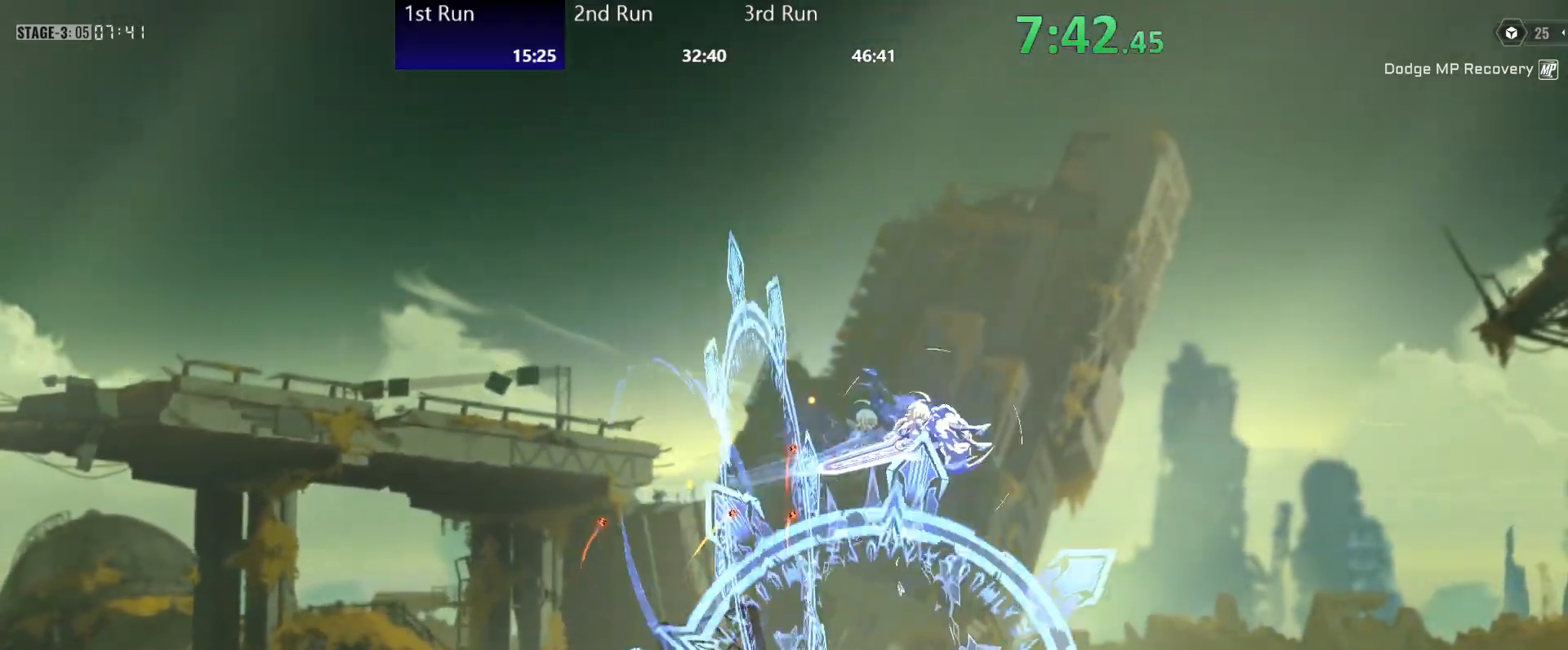
{"buttons": ["A"], "left_stick": "center", "right_stick": "center", "events": [[367, "A", "down"]]}
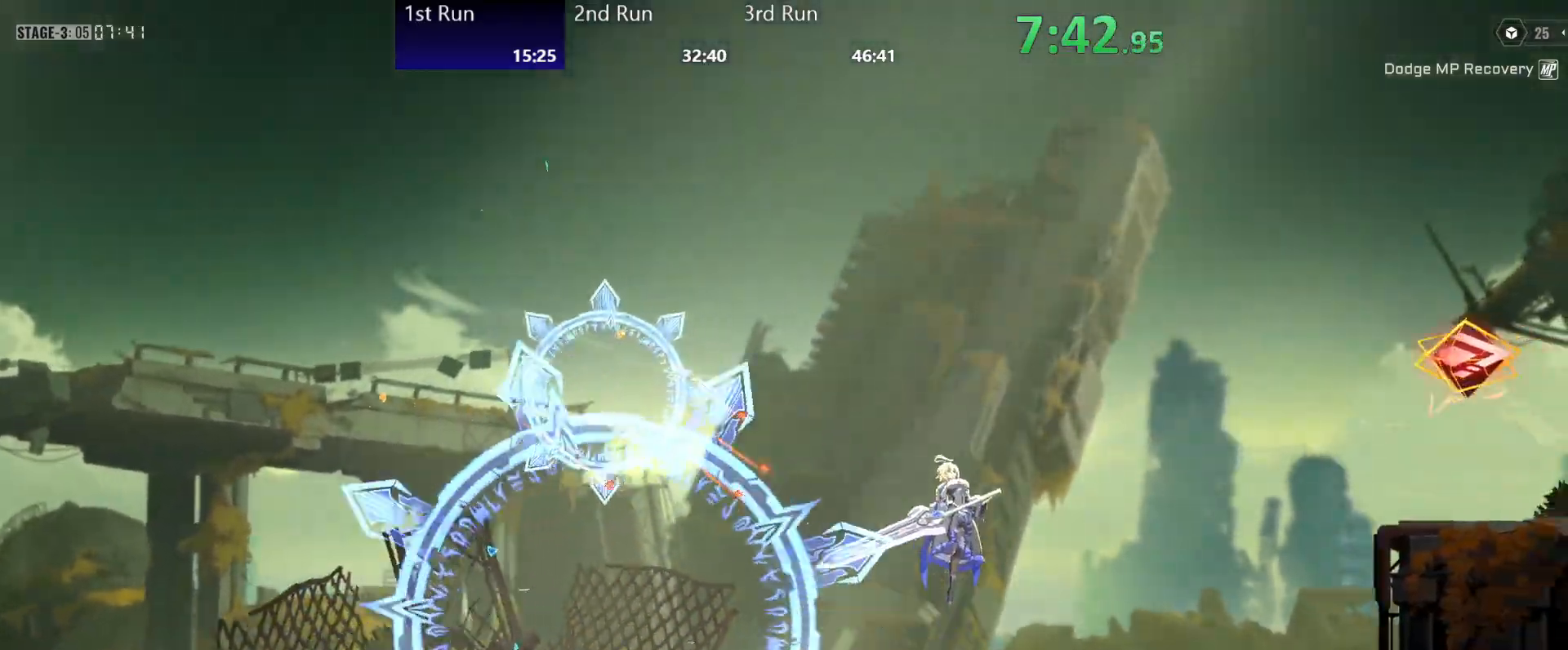
{"buttons": ["R2"], "left_stick": "center", "right_stick": "center", "events": [[33, "A", "up"], [50, "R2", "down"], [183, "R2", "up"], [367, "A", "down"], [450, "A", "up"], [483, "R2", "down"]]}
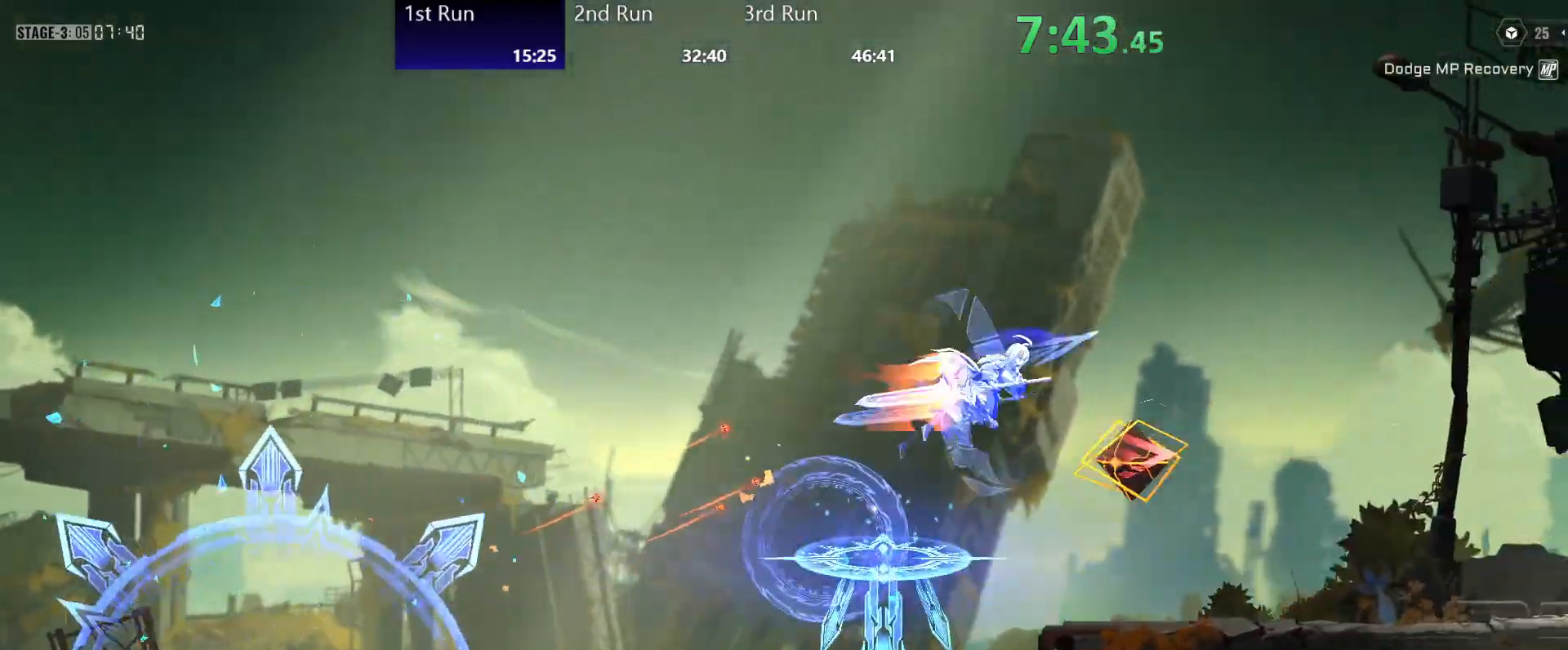
{"buttons": ["R2"], "left_stick": "center", "right_stick": "center", "events": [[100, "R2", "up"], [167, "X", "down"], [317, "X", "up"], [317, "Y", "down"], [450, "R2", "down"], [500, "Y", "up"]]}
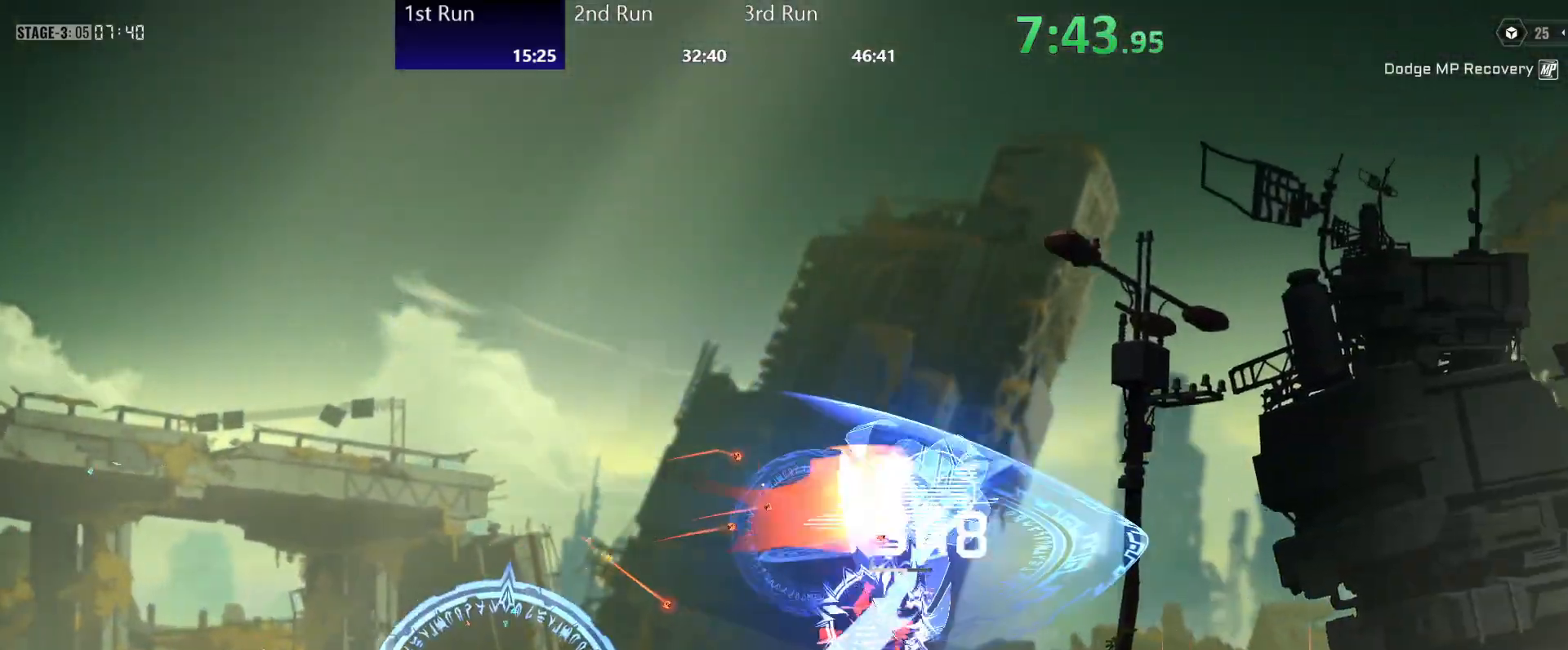
{"buttons": [], "left_stick": "down-left", "right_stick": "center", "events": [[83, "R2", "up"], [117, "Y", "down"], [167, "Y", "up"], [233, "Y", "down"], [233, "left_stick", "down-left"], [300, "Y", "up"], [383, "Y", "down"], [433, "Y", "up"]]}
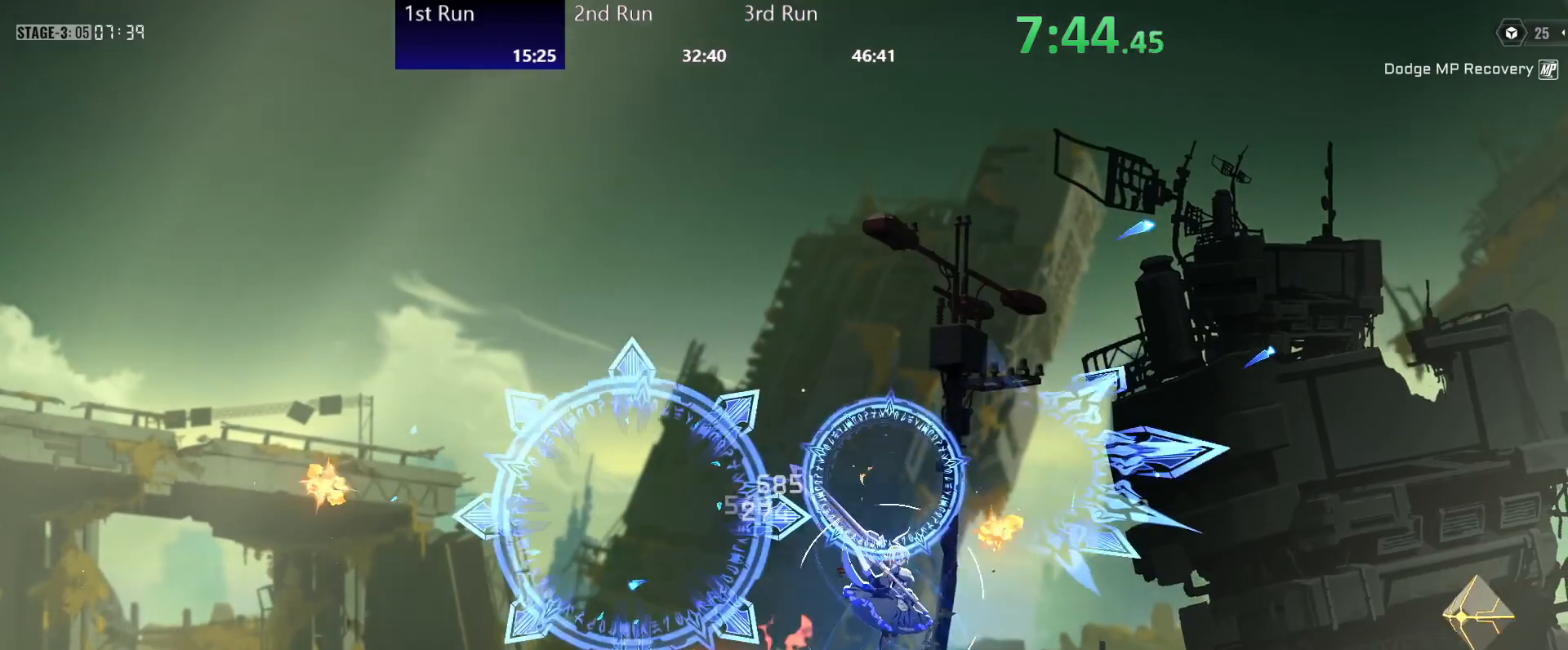
{"buttons": ["Y"], "left_stick": "center", "right_stick": "center", "events": [[17, "R2", "down"], [17, "Y", "down"], [50, "left_stick", "center"], [67, "Y", "up"], [150, "Y", "down"], [183, "R2", "up"], [217, "Y", "up"], [217, "left_stick", "up"], [300, "Y", "down"], [367, "Y", "up"], [433, "left_stick", "center"], [450, "Y", "down"]]}
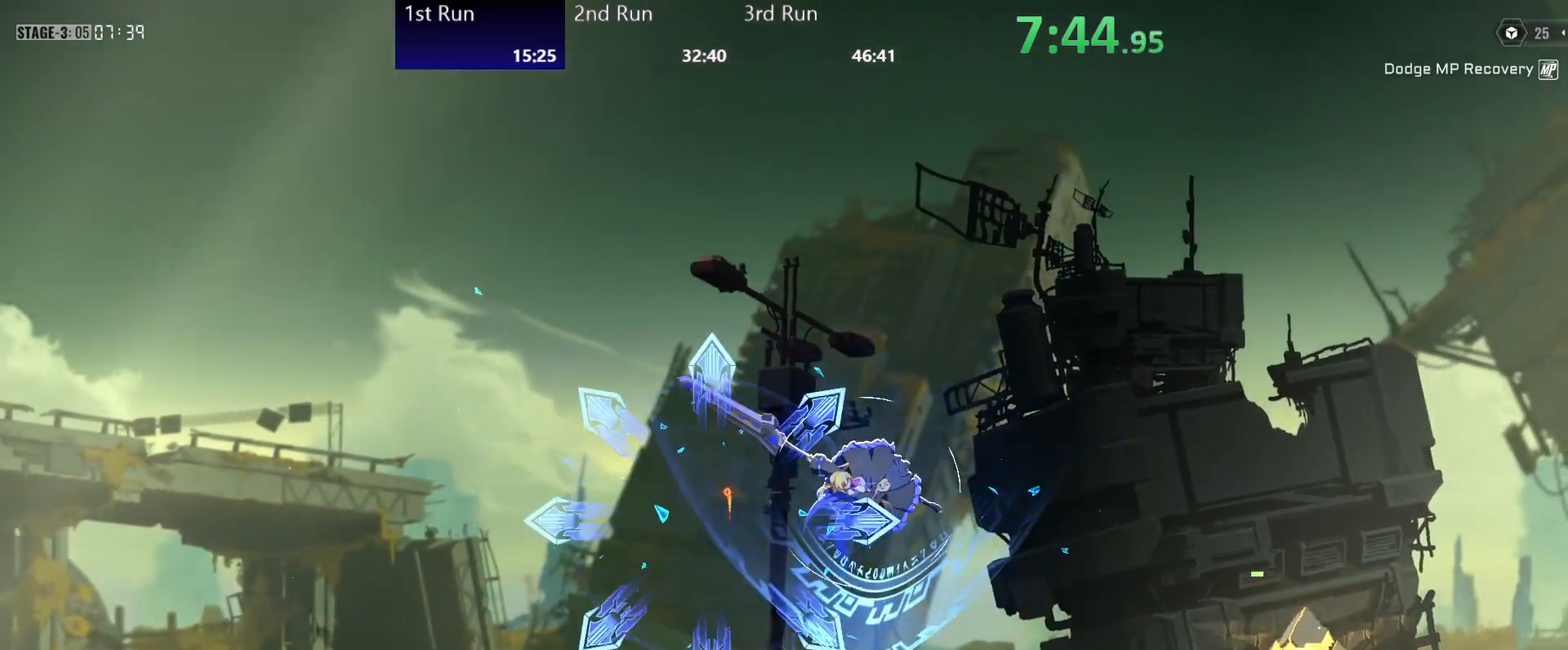
{"buttons": ["Y"], "left_stick": "center", "right_stick": "center", "events": [[17, "Y", "up"], [50, "R2", "down"], [117, "left_stick", "down"], [183, "Y", "down"], [183, "left_stick", "down-left"], [200, "R2", "up"], [267, "Y", "up"], [333, "Y", "down"], [383, "Y", "up"], [450, "Y", "down"], [500, "left_stick", "center"]]}
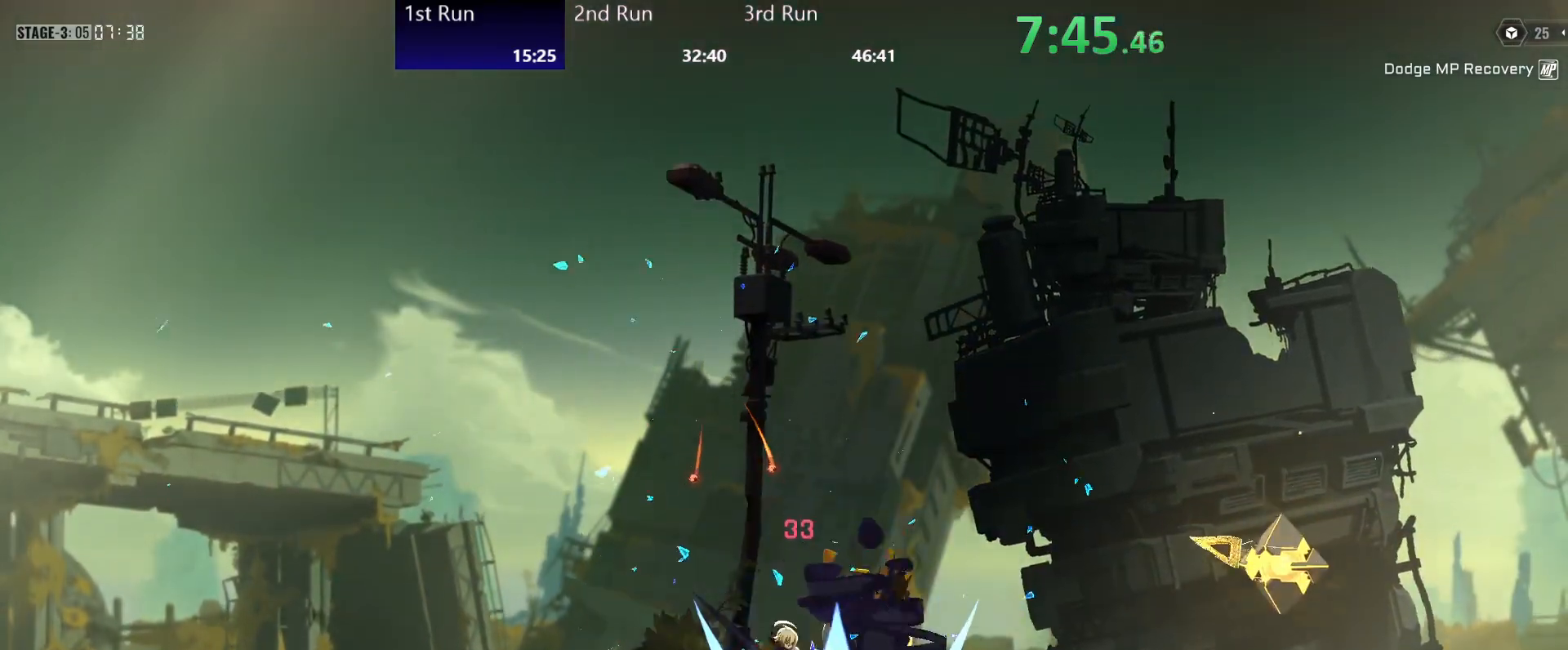
{"buttons": ["Y"], "left_stick": "up-left", "right_stick": "center", "events": [[17, "Y", "up"], [83, "R2", "down"], [117, "Y", "down"], [133, "left_stick", "up"], [150, "Y", "up"], [233, "R2", "up"], [233, "Y", "down"], [250, "left_stick", "up-left"], [300, "Y", "up"], [383, "Y", "down"], [417, "Y", "up"], [500, "Y", "down"]]}
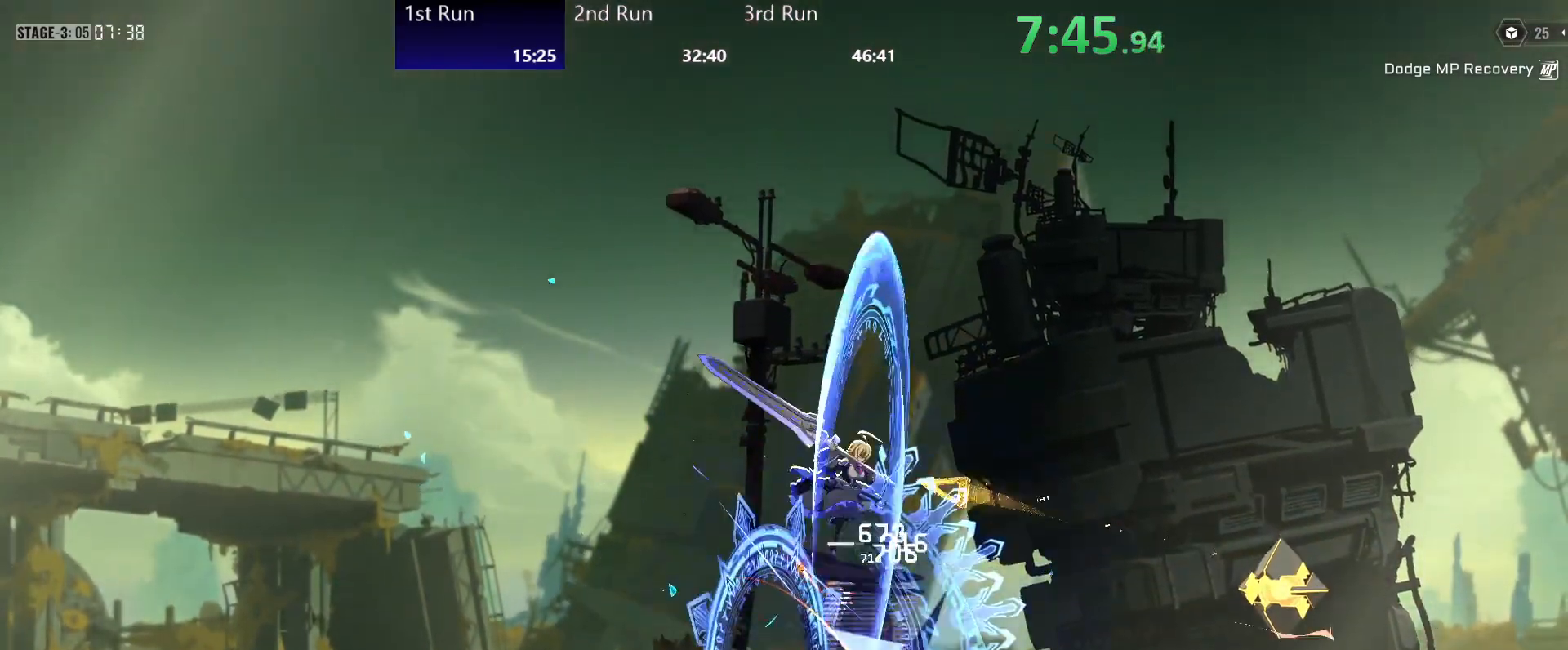
{"buttons": ["Y"], "left_stick": "down-left", "right_stick": "center", "events": [[33, "left_stick", "down-left"], [67, "Y", "up"], [150, "Y", "down"], [217, "Y", "up"], [250, "R2", "down"], [350, "Y", "down"], [400, "R2", "up"], [417, "Y", "up"], [483, "Y", "down"]]}
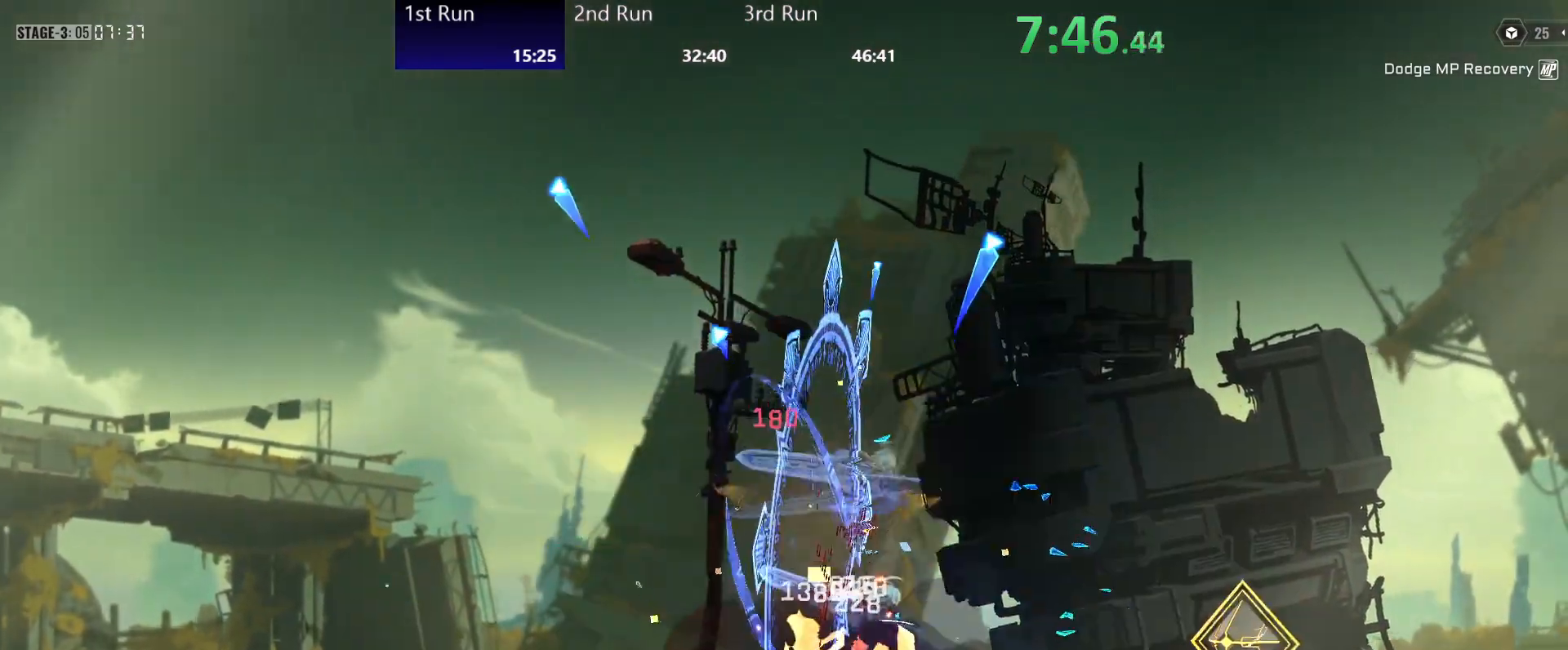
{"buttons": [], "left_stick": "down-left", "right_stick": "center", "events": [[33, "Y", "up"], [33, "left_stick", "center"], [133, "Y", "down"], [200, "Y", "up"], [283, "Y", "down"], [333, "Y", "up"], [417, "Y", "down"], [433, "left_stick", "down"], [483, "Y", "up"], [483, "left_stick", "down-left"]]}
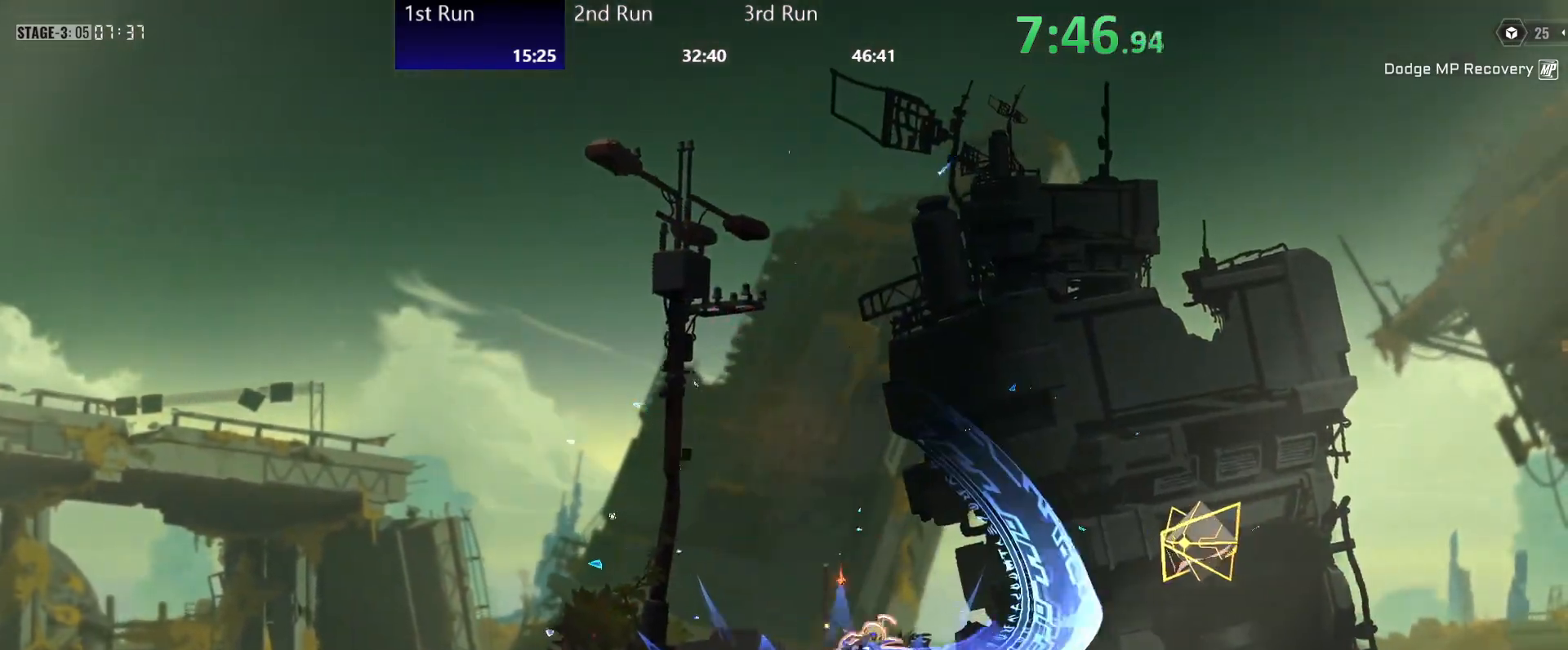
{"buttons": ["Y"], "left_stick": "down-left", "right_stick": "center", "events": [[50, "Y", "down"], [117, "Y", "up"], [200, "Y", "down"], [250, "Y", "up"], [350, "Y", "down"], [400, "Y", "up"], [483, "Y", "down"]]}
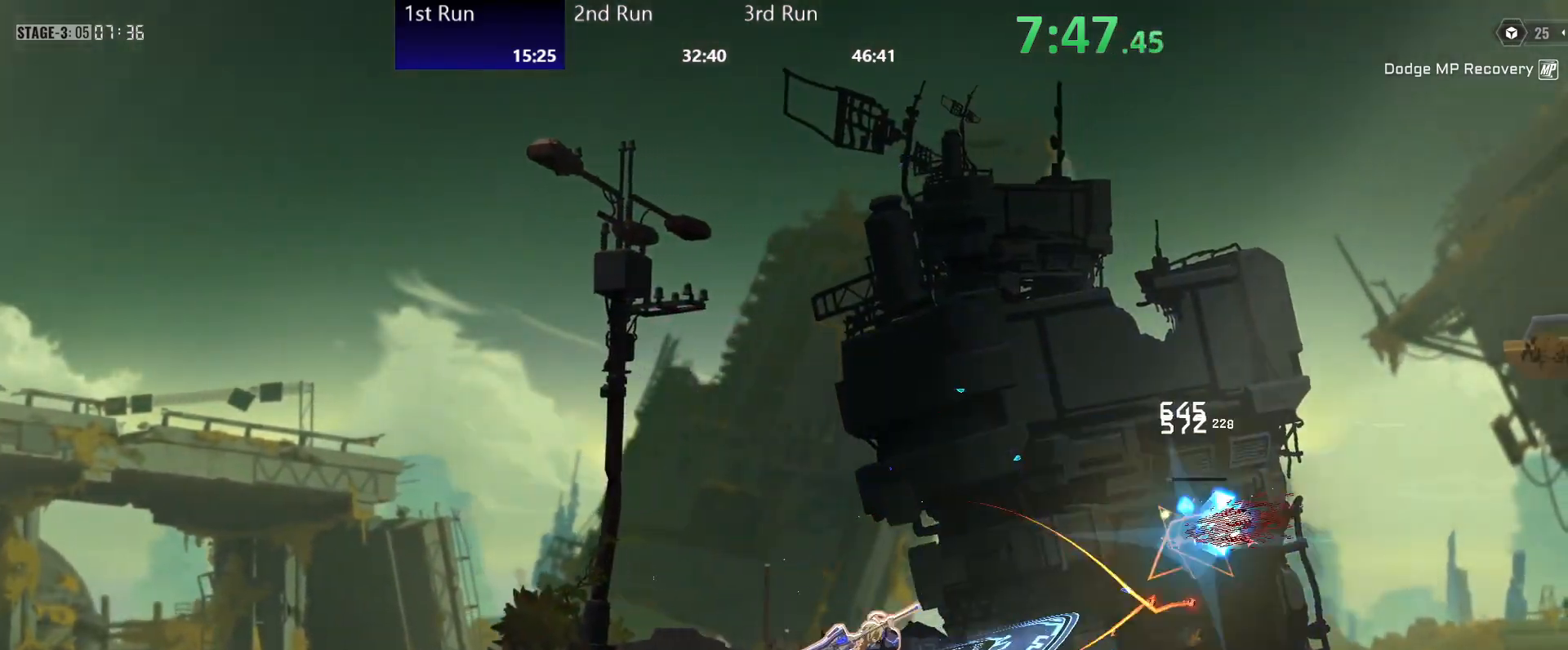
{"buttons": [], "left_stick": "center", "right_stick": "center", "events": [[33, "Y", "up"], [50, "left_stick", "center"], [117, "R2", "down"], [250, "R2", "up"], [283, "A", "down"], [450, "A", "up"]]}